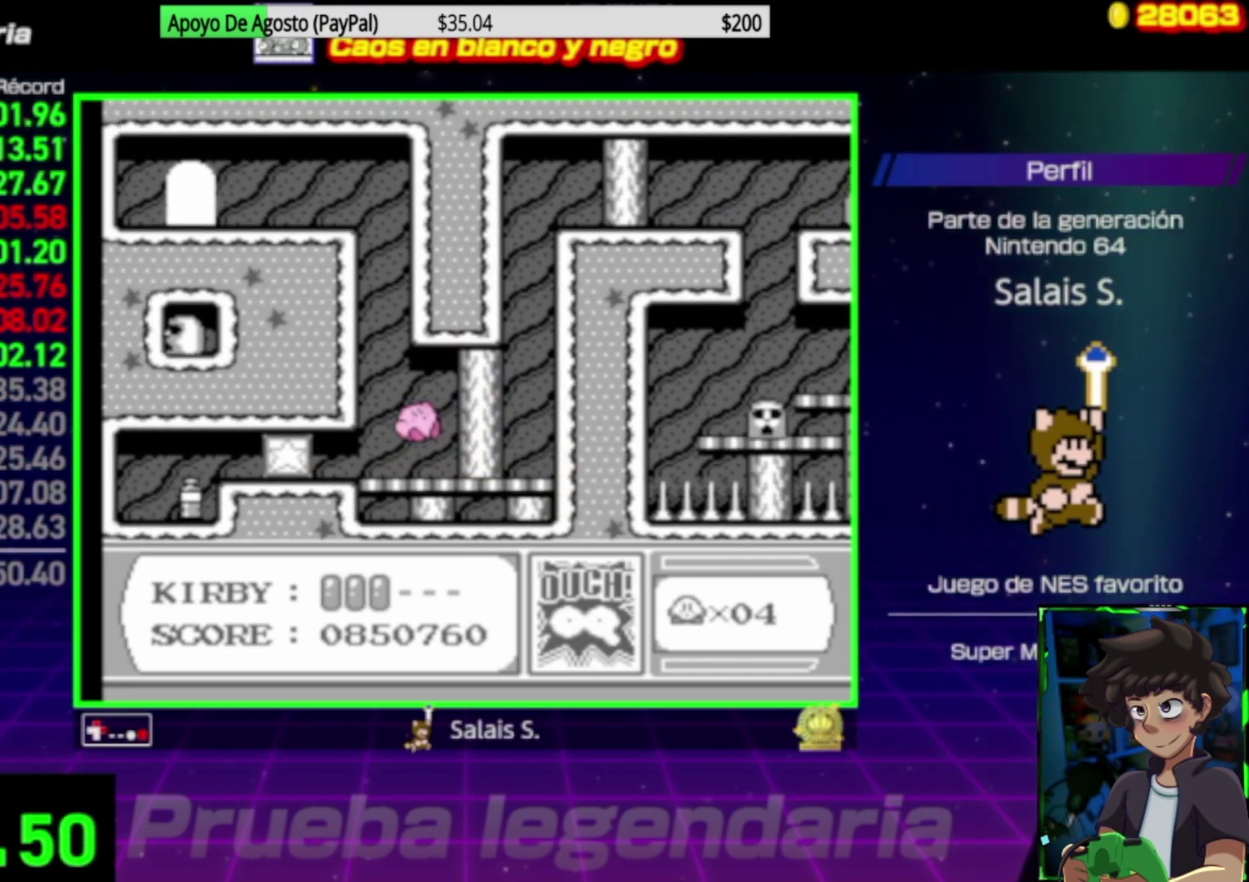
Gameplay with a controller (Nintendo layout); each line is a JSON object with the inputs held at the frame after it. "events" lists button and stick changes between this image and that frame as [ms after this image, input, new state], when the widget could be followed in between. Not read: L3 R3.
{"buttons": ["DPAD_UP", "DPAD_RIGHT"], "events": [[67, "A", "up"], [233, "DPAD_UP", "up"], [433, "DPAD_UP", "down"]]}
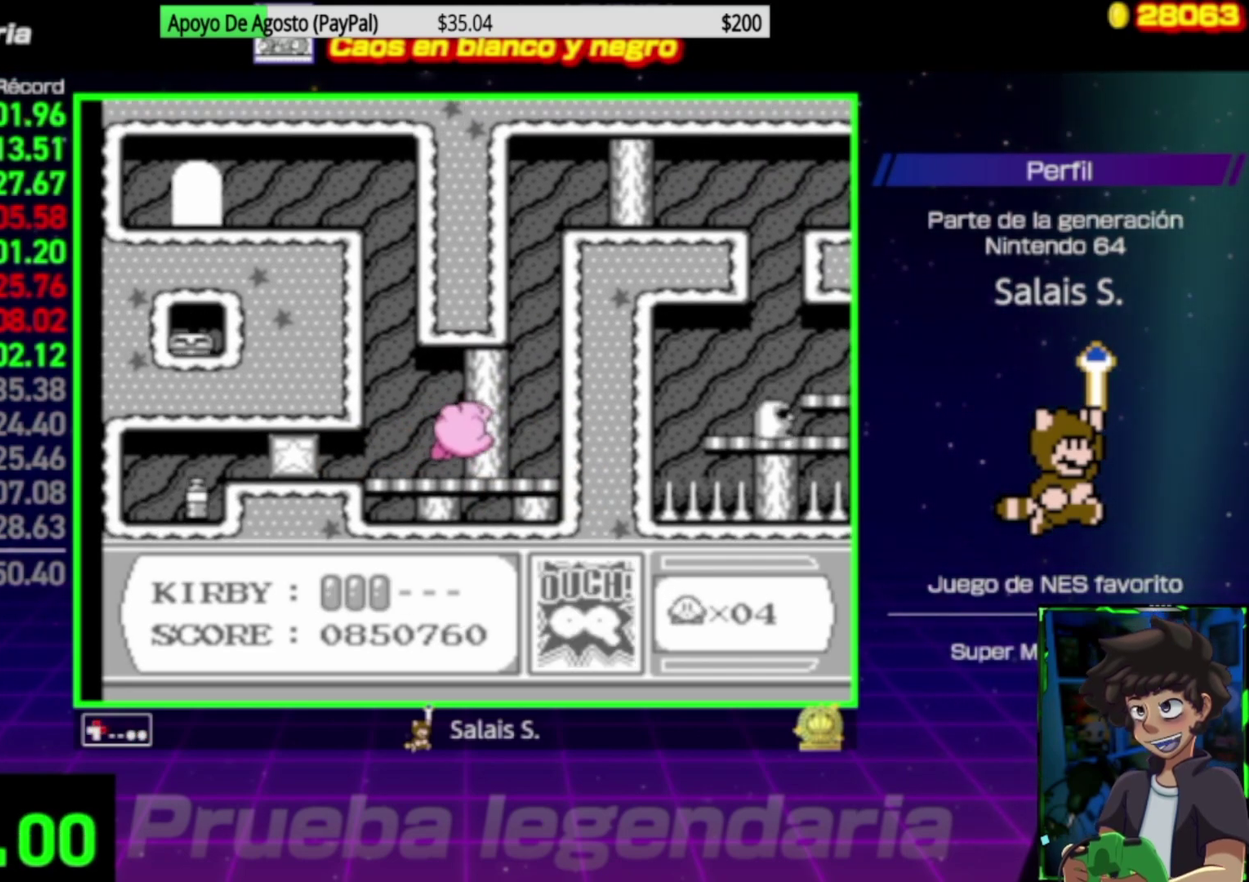
{"buttons": ["DPAD_UP", "DPAD_RIGHT"], "events": [[100, "A", "down"], [233, "A", "up"]]}
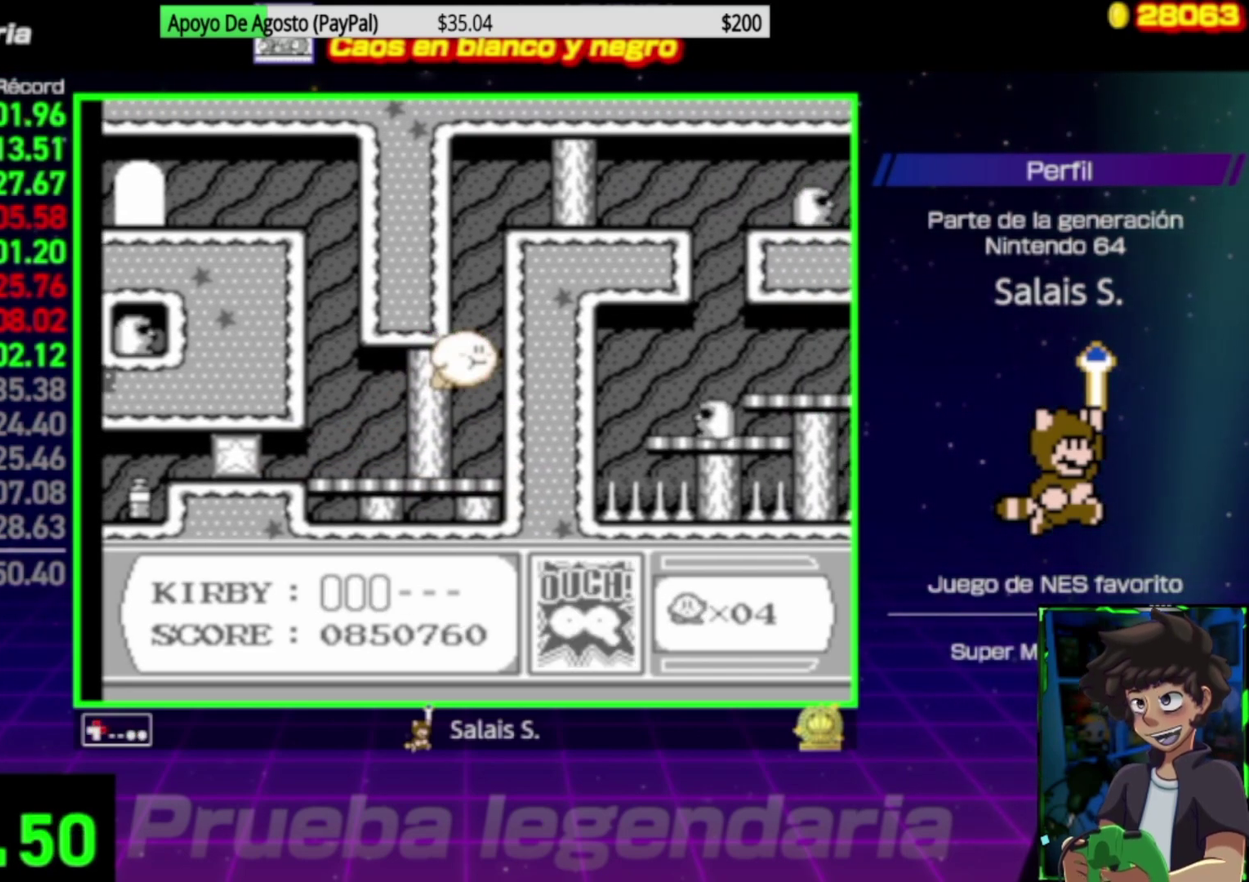
{"buttons": ["DPAD_UP", "DPAD_RIGHT"], "events": []}
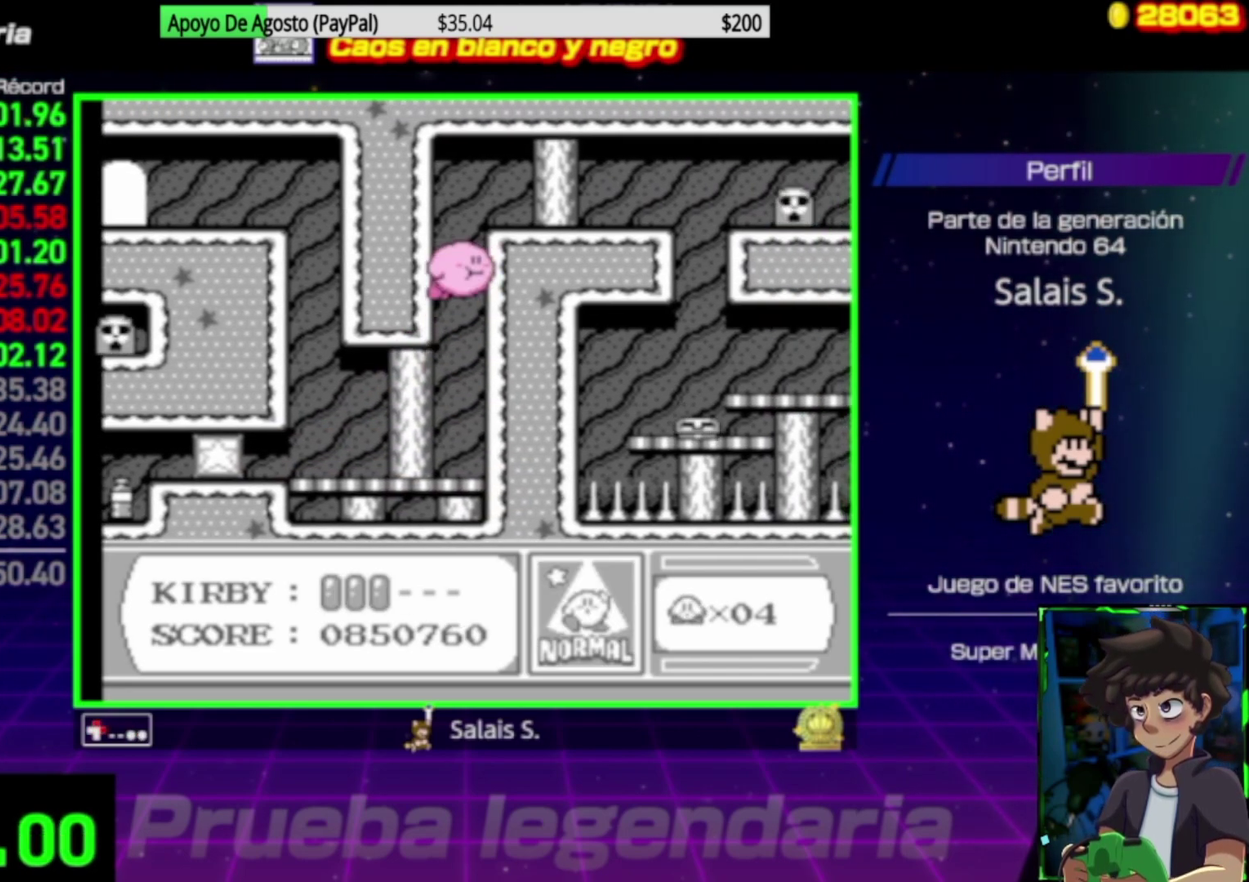
{"buttons": ["DPAD_RIGHT"], "events": [[300, "B", "down"], [300, "DPAD_UP", "up"], [400, "B", "up"]]}
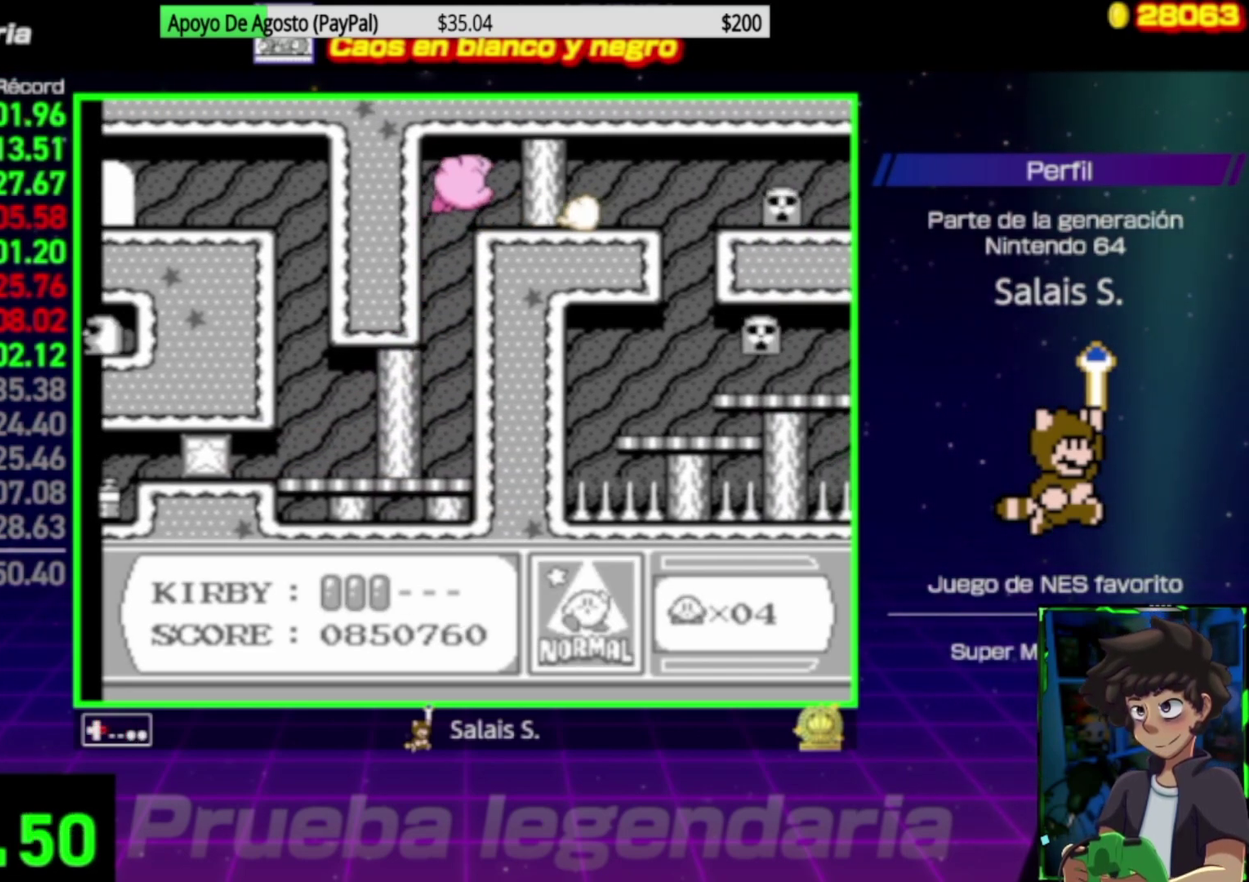
{"buttons": [], "events": [[300, "DPAD_RIGHT", "up"], [367, "DPAD_RIGHT", "down"], [500, "DPAD_RIGHT", "up"]]}
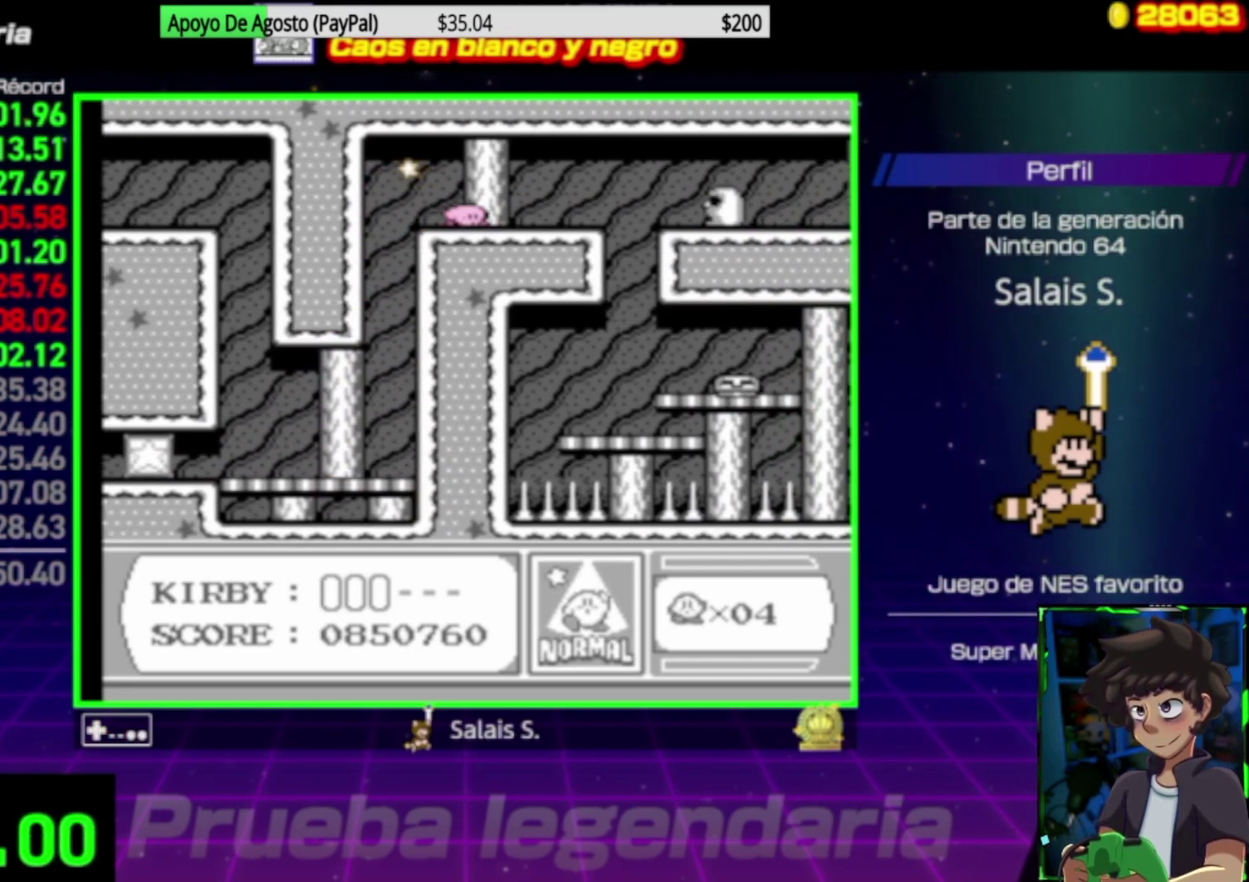
{"buttons": ["DPAD_LEFT"], "events": [[33, "DPAD_RIGHT", "down"], [433, "DPAD_RIGHT", "up"], [500, "DPAD_LEFT", "down"]]}
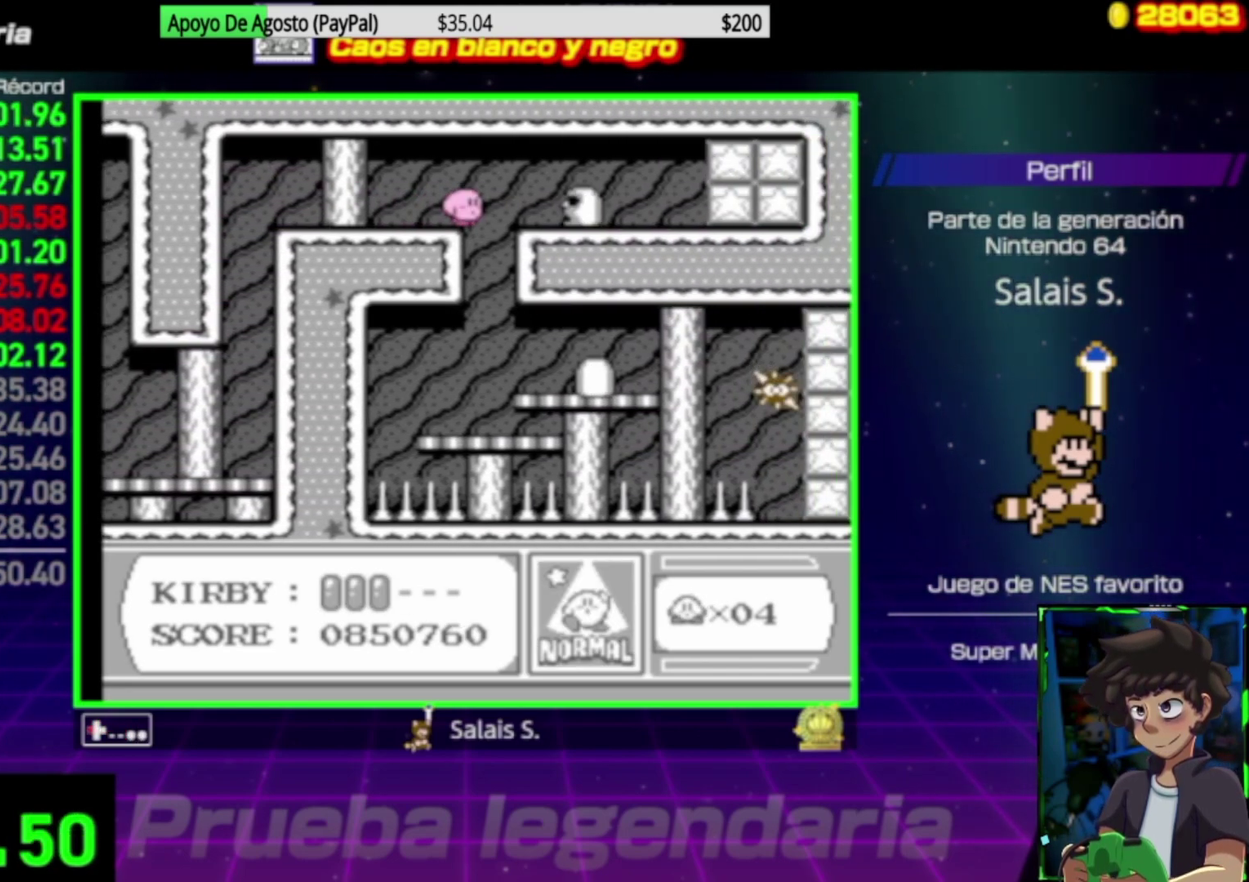
{"buttons": ["DPAD_RIGHT"], "events": [[200, "DPAD_LEFT", "up"], [300, "DPAD_RIGHT", "down"]]}
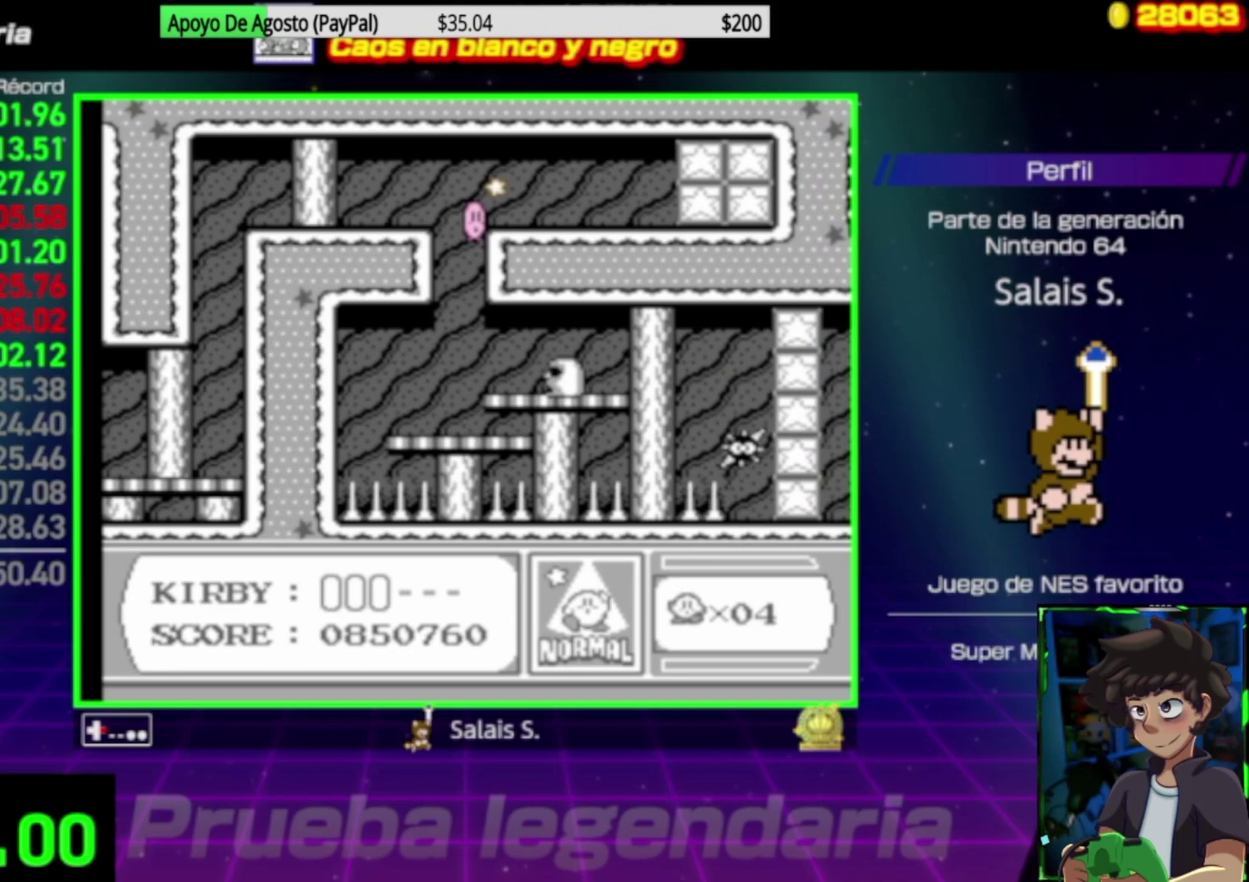
{"buttons": ["B", "DPAD_RIGHT"], "events": [[33, "DPAD_RIGHT", "up"], [167, "DPAD_RIGHT", "down"], [333, "B", "down"]]}
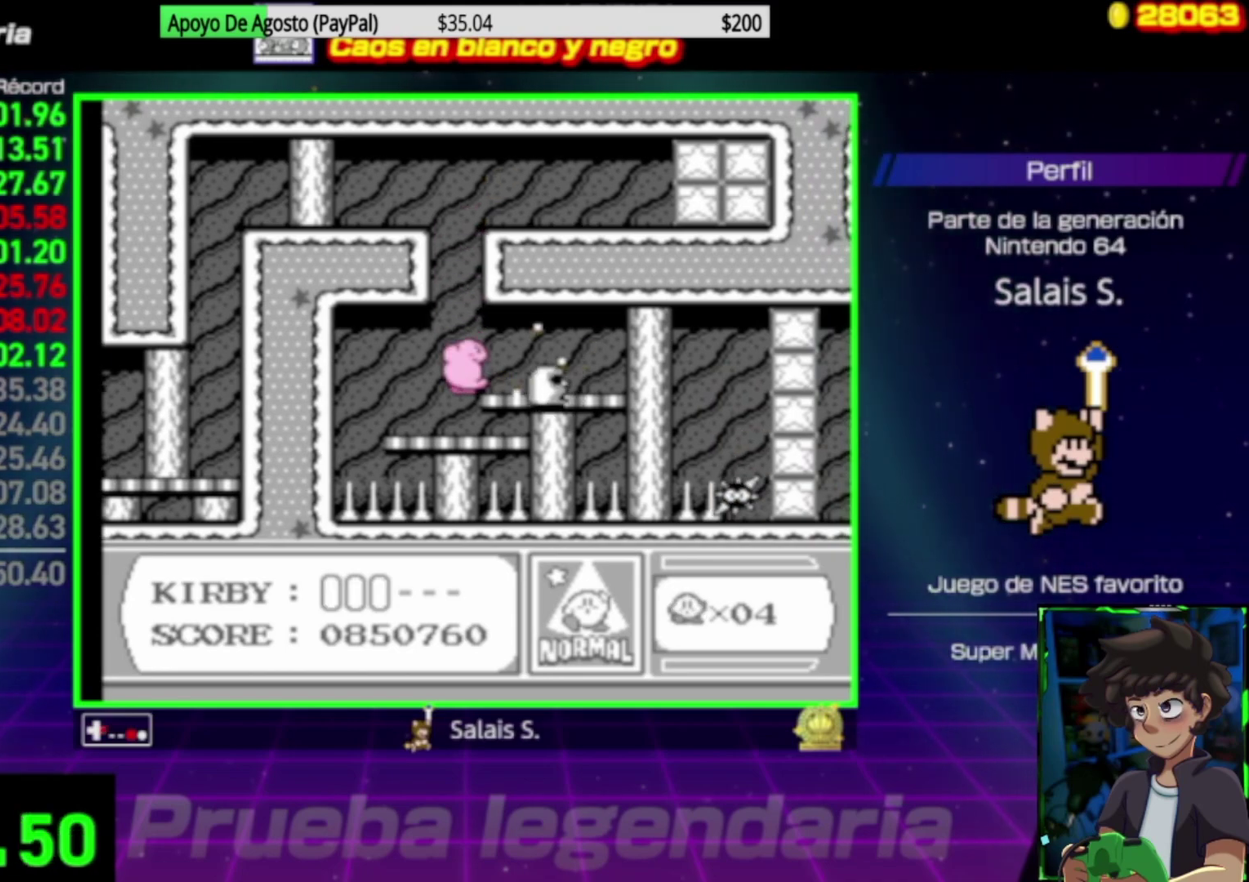
{"buttons": ["A", "DPAD_RIGHT"], "events": [[33, "B", "up"], [400, "A", "down"]]}
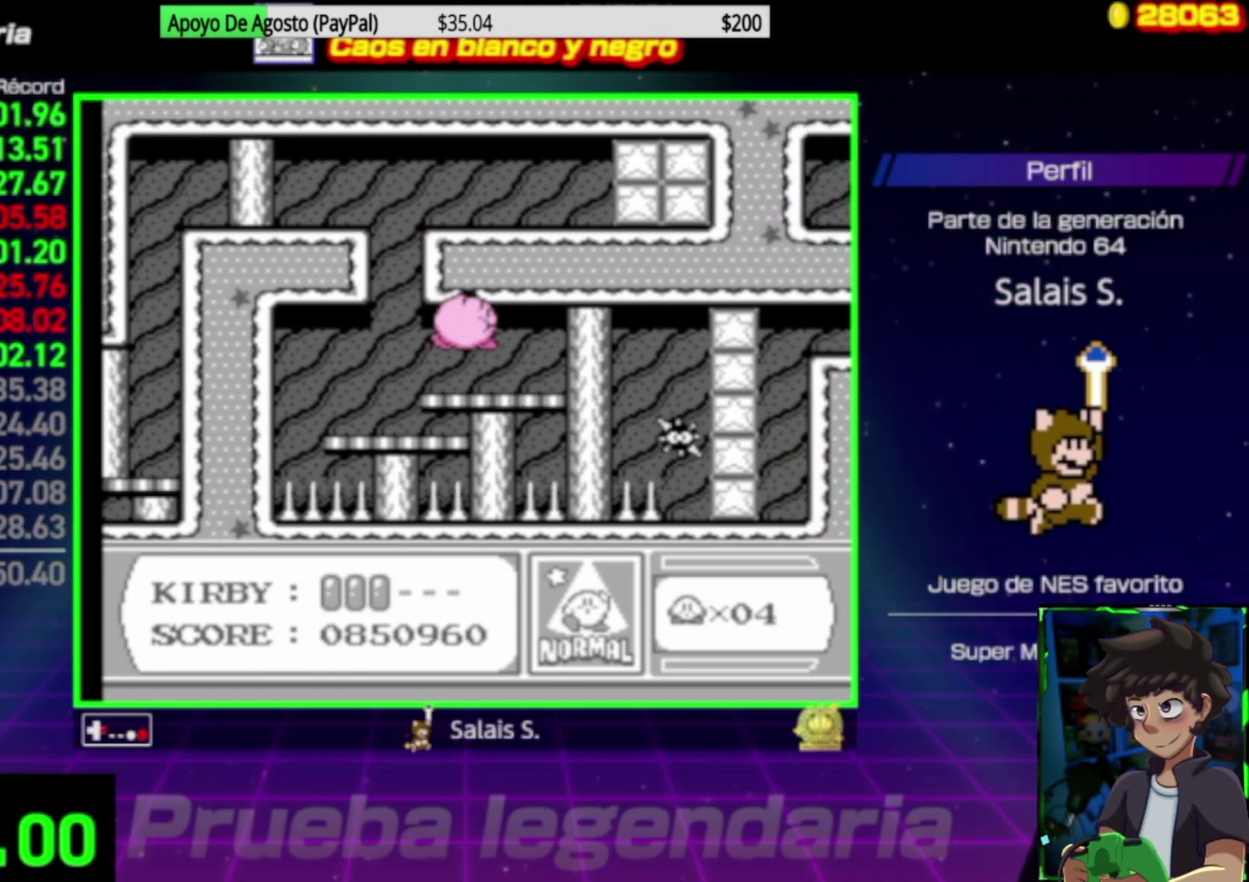
{"buttons": ["DPAD_RIGHT"], "events": [[67, "B", "down"], [100, "A", "up"], [167, "DPAD_RIGHT", "up"], [200, "B", "up"], [400, "DPAD_RIGHT", "down"]]}
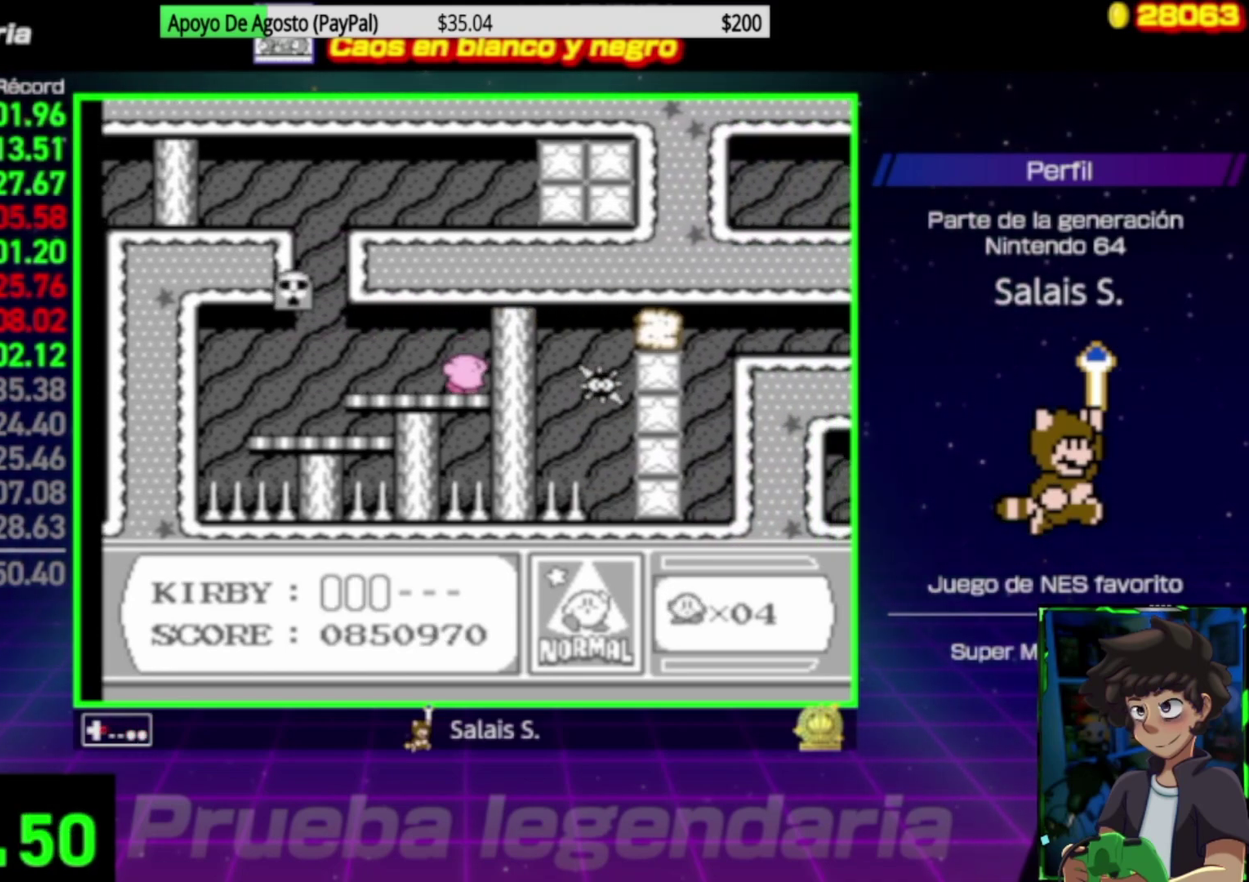
{"buttons": ["DPAD_UP"], "events": [[33, "A", "down"], [100, "DPAD_RIGHT", "up"], [200, "A", "up"], [233, "DPAD_UP", "down"]]}
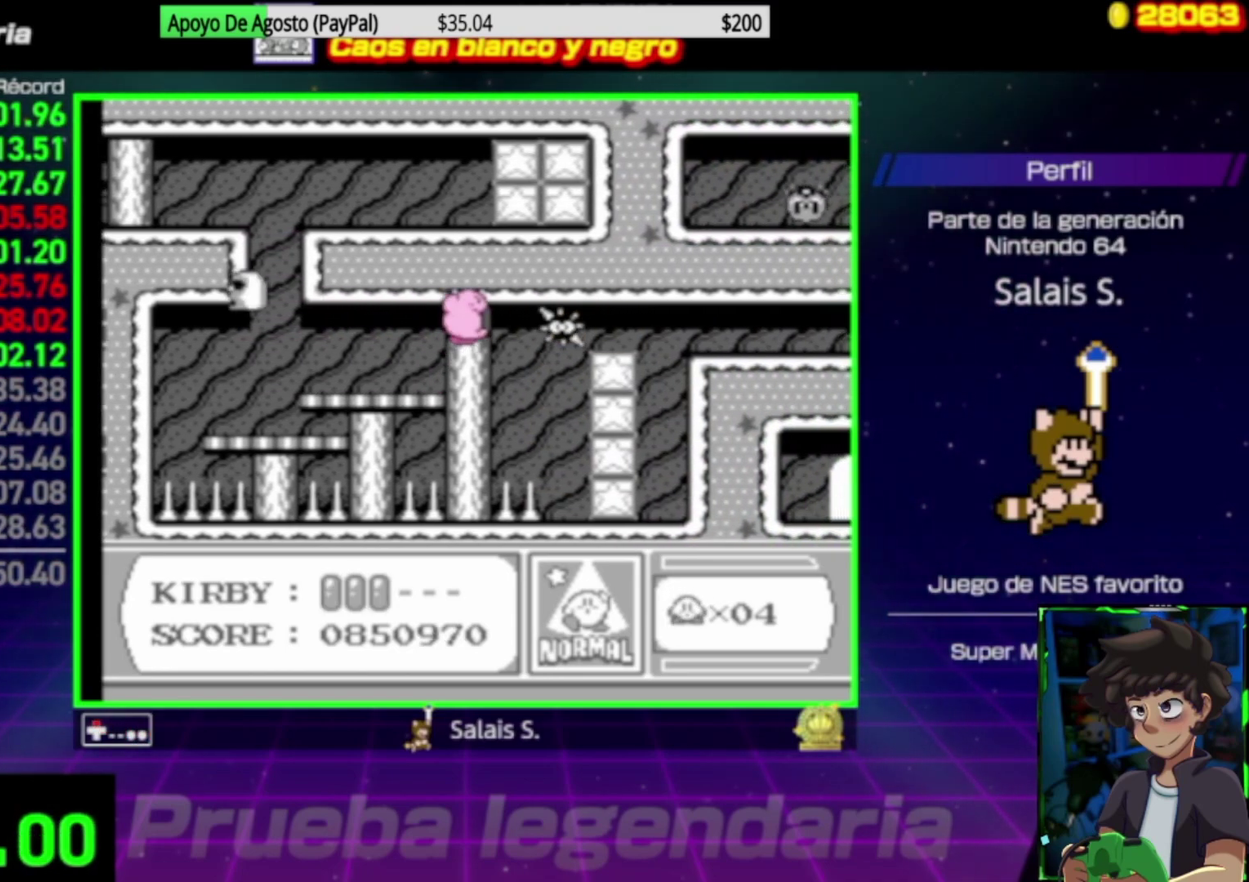
{"buttons": ["DPAD_UP", "DPAD_RIGHT"], "events": [[100, "DPAD_RIGHT", "down"]]}
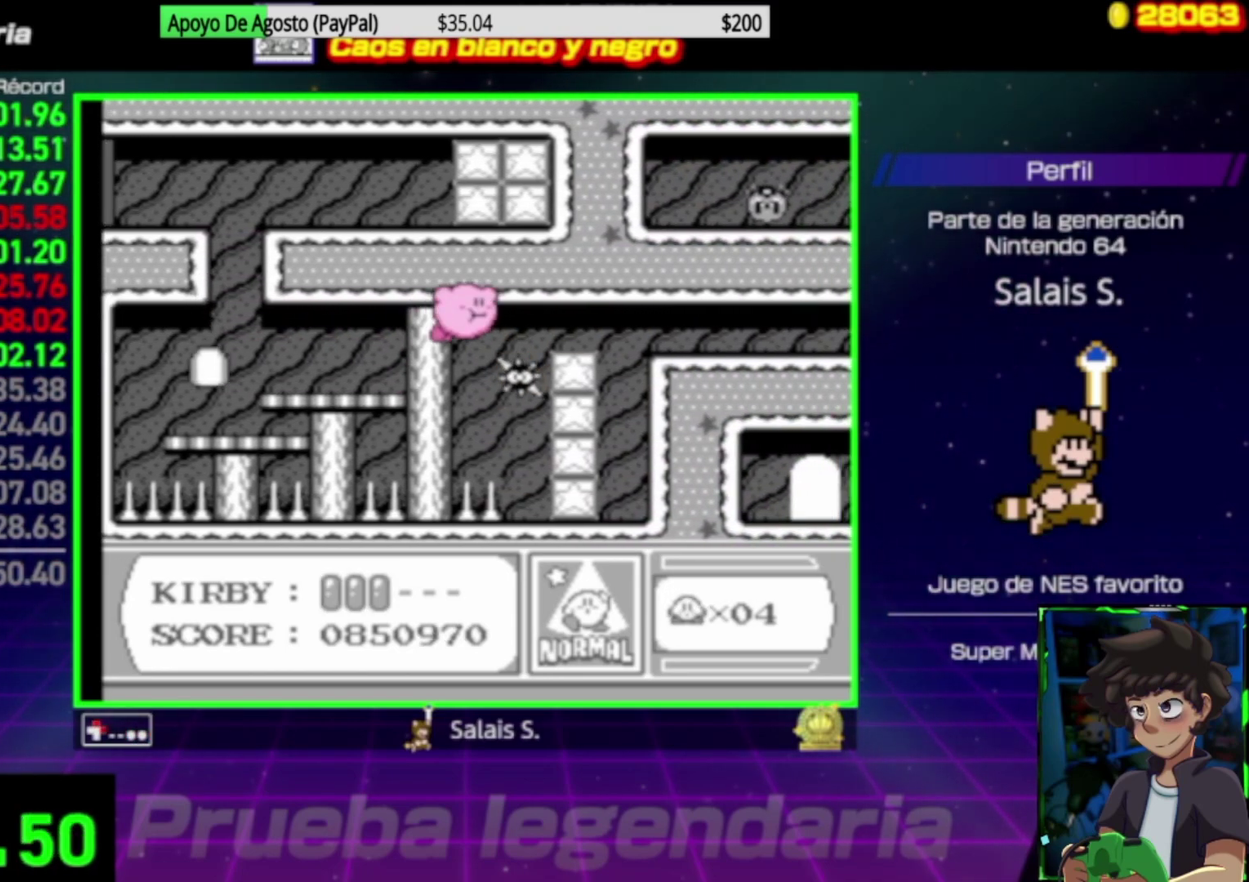
{"buttons": ["DPAD_UP", "DPAD_RIGHT"], "events": []}
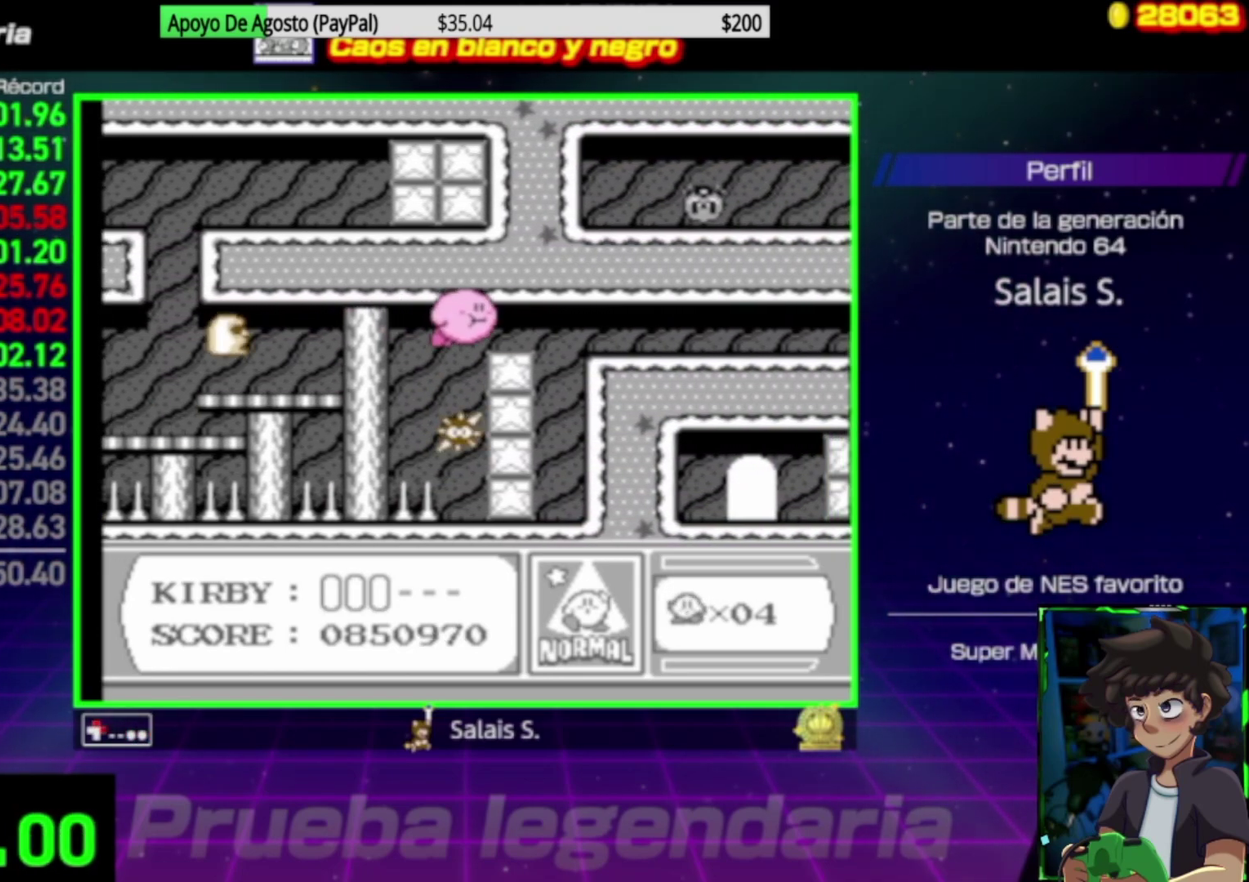
{"buttons": [], "events": [[67, "B", "down"], [100, "DPAD_UP", "up"], [167, "B", "up"], [500, "DPAD_RIGHT", "up"]]}
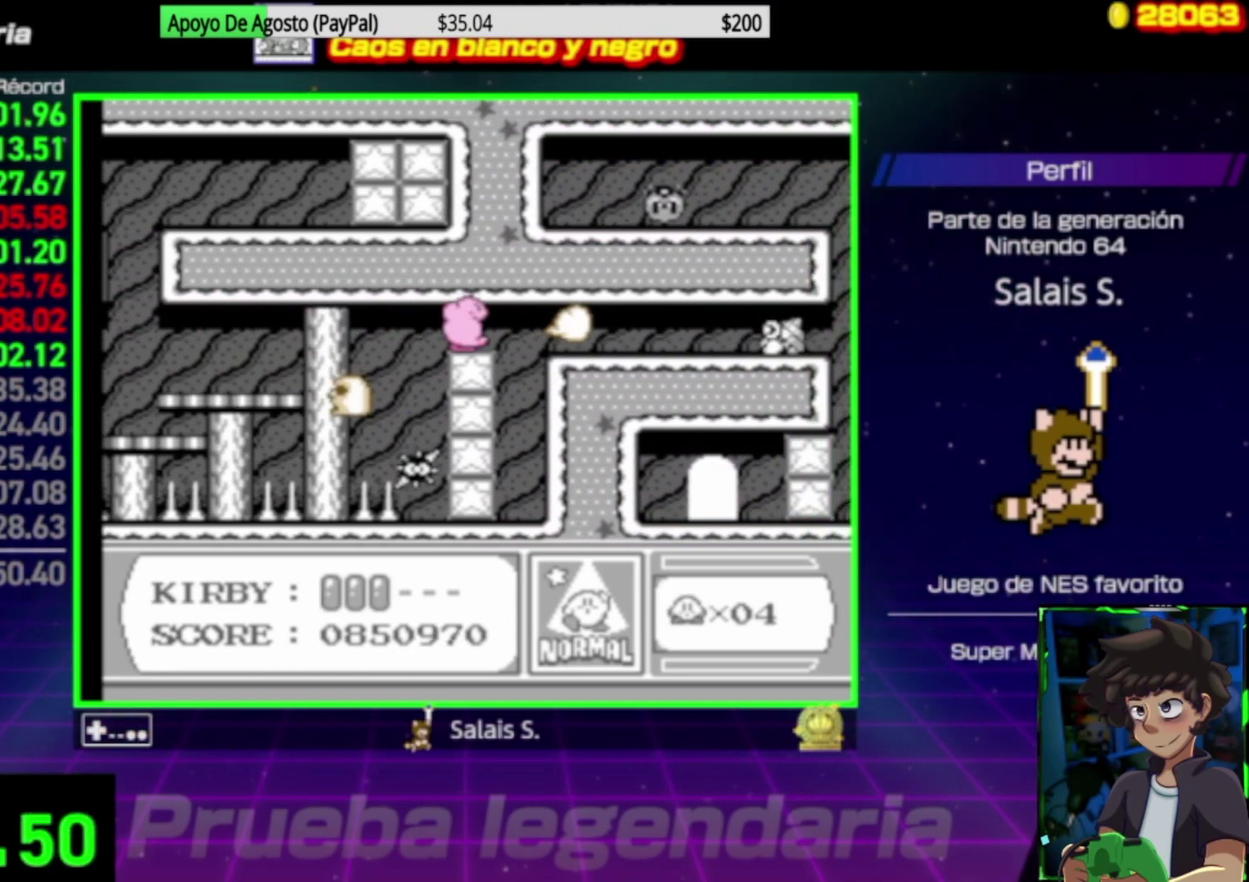
{"buttons": ["DPAD_RIGHT"], "events": [[67, "DPAD_RIGHT", "down"], [200, "A", "down"], [367, "A", "up"]]}
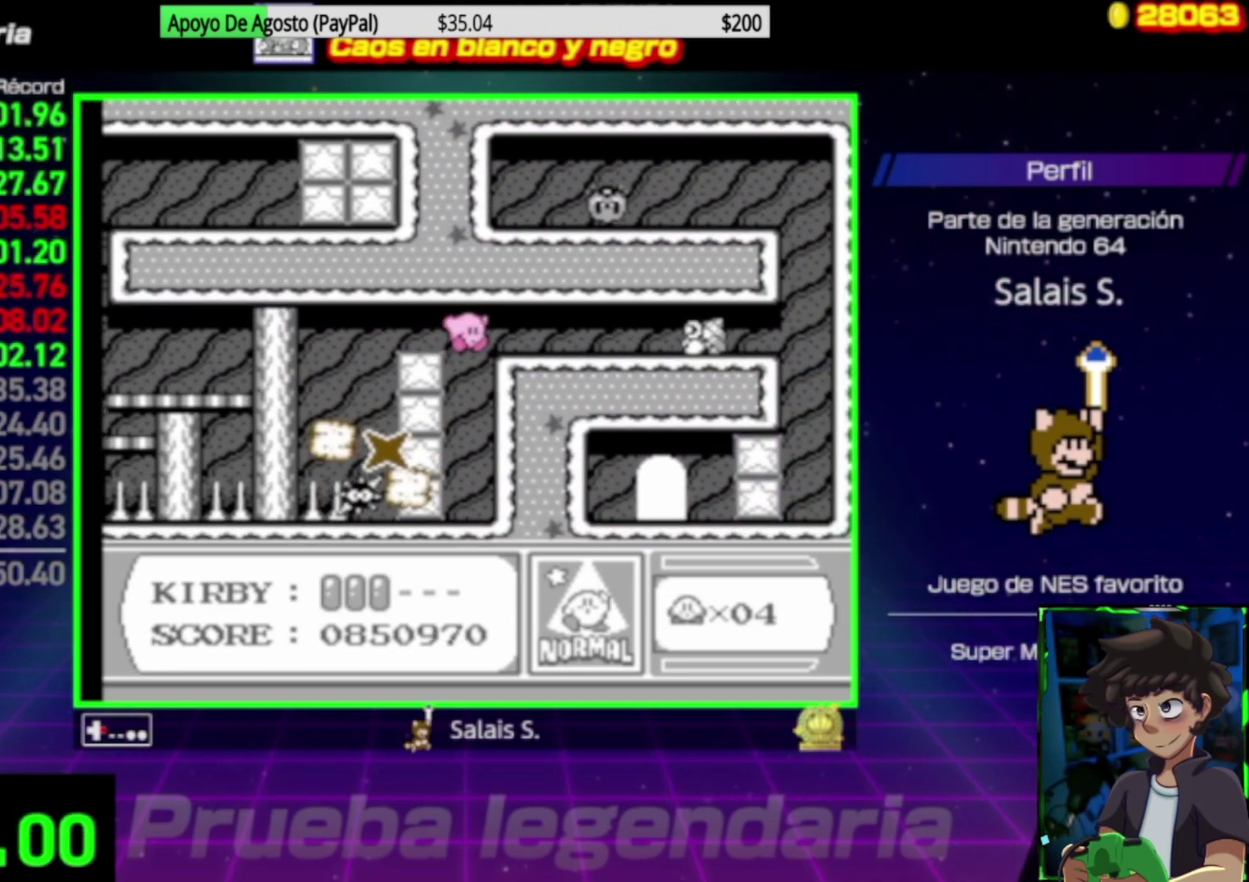
{"buttons": ["DPAD_RIGHT"], "events": [[67, "DPAD_UP", "down"], [400, "B", "down"], [433, "DPAD_UP", "up"], [500, "B", "up"]]}
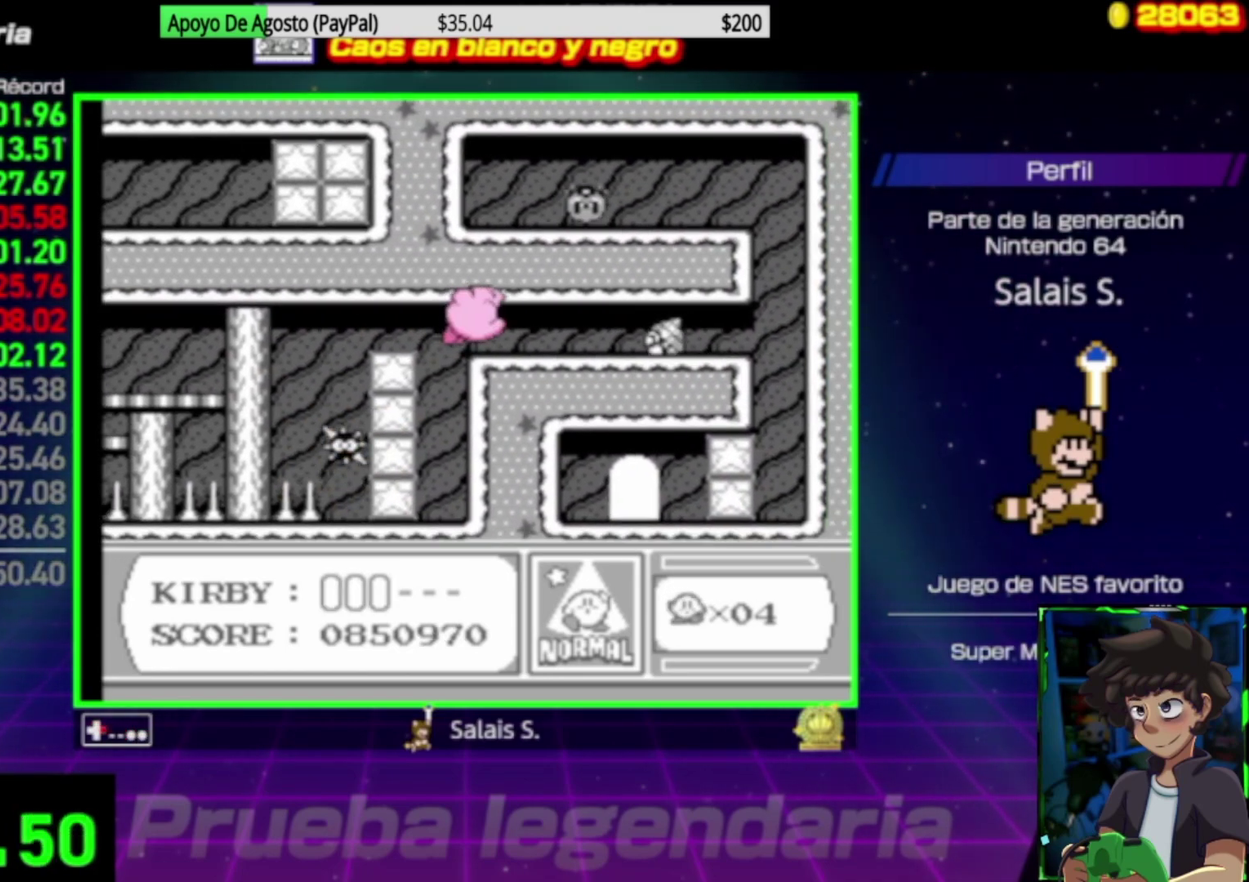
{"buttons": ["DPAD_RIGHT"], "events": [[67, "B", "down"], [300, "B", "up"], [367, "DPAD_RIGHT", "up"], [433, "DPAD_RIGHT", "down"]]}
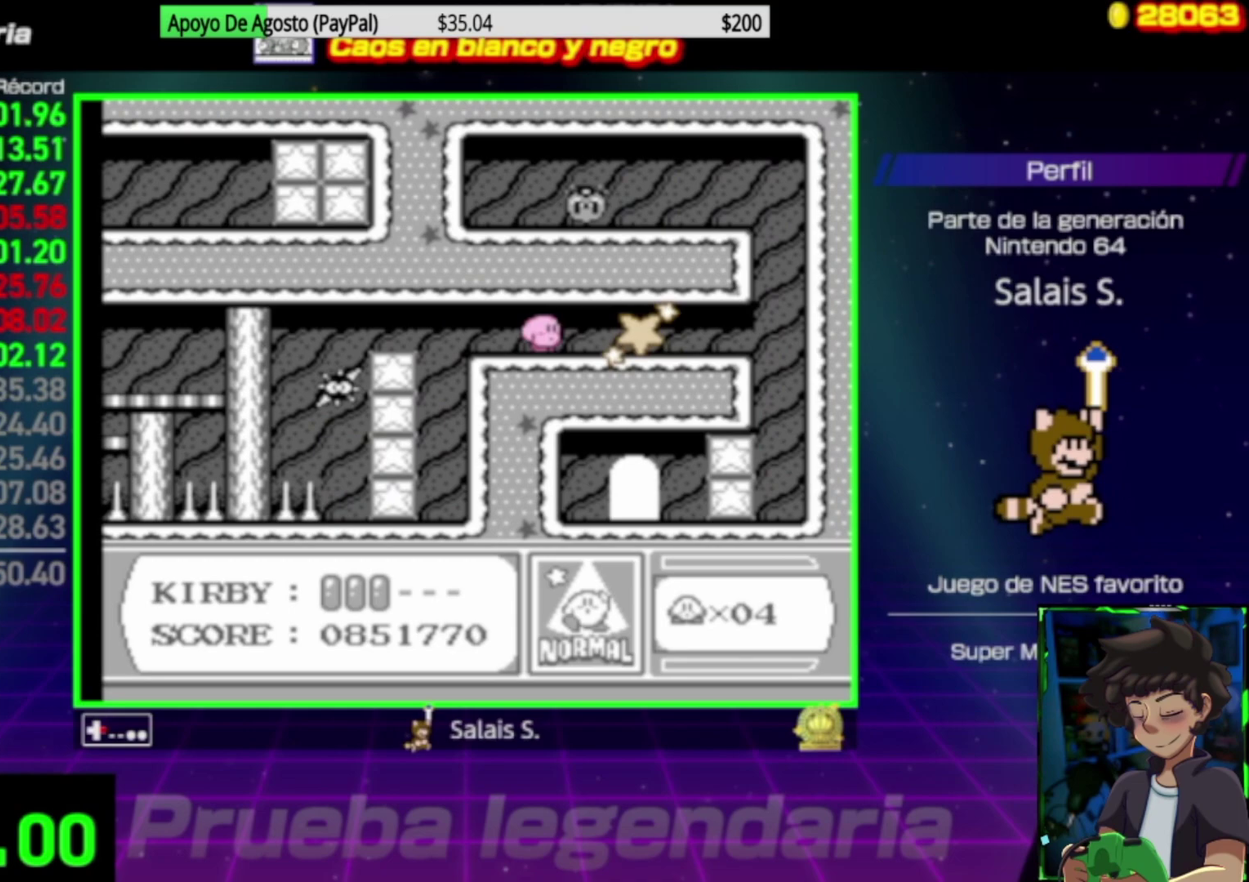
{"buttons": ["DPAD_RIGHT"], "events": []}
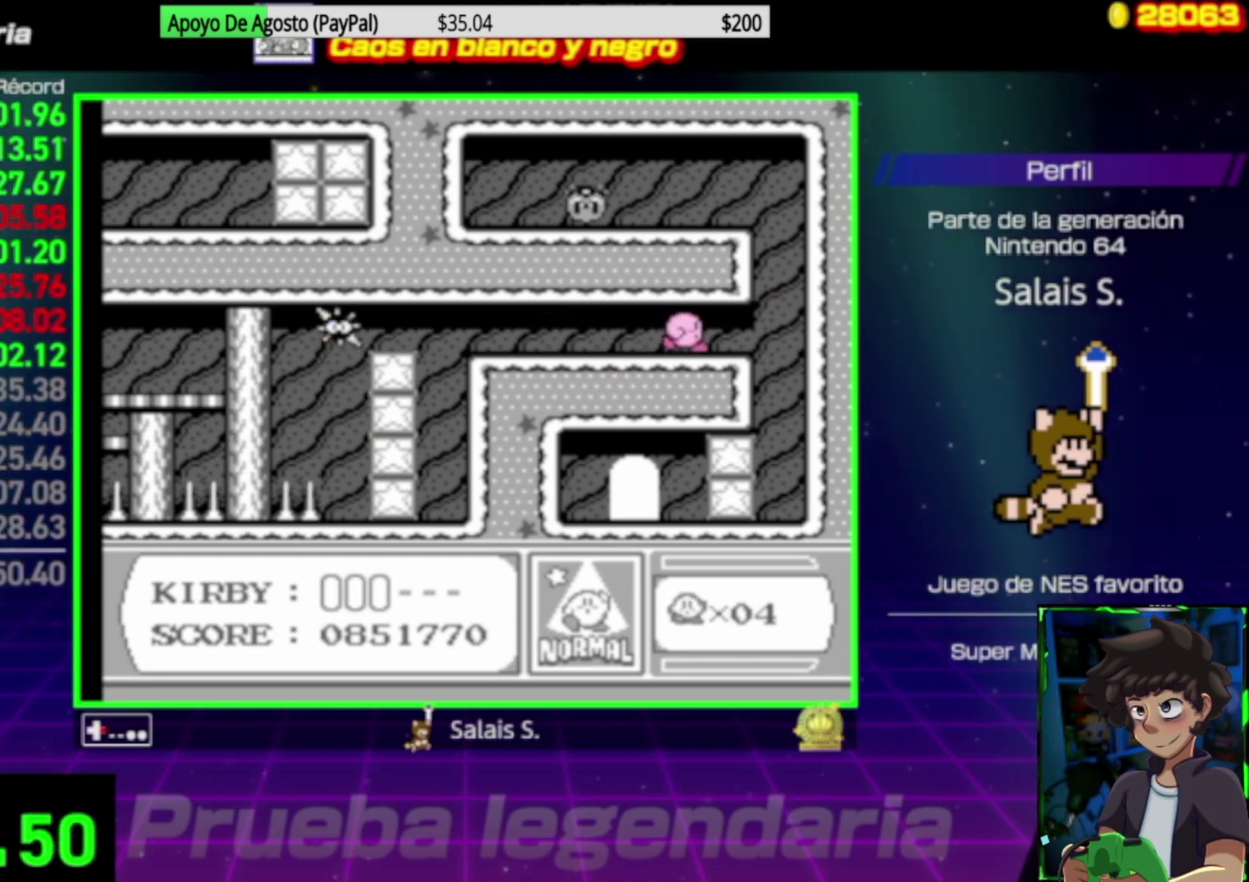
{"buttons": [], "events": [[233, "DPAD_RIGHT", "up"], [267, "DPAD_LEFT", "down"], [367, "DPAD_LEFT", "up"]]}
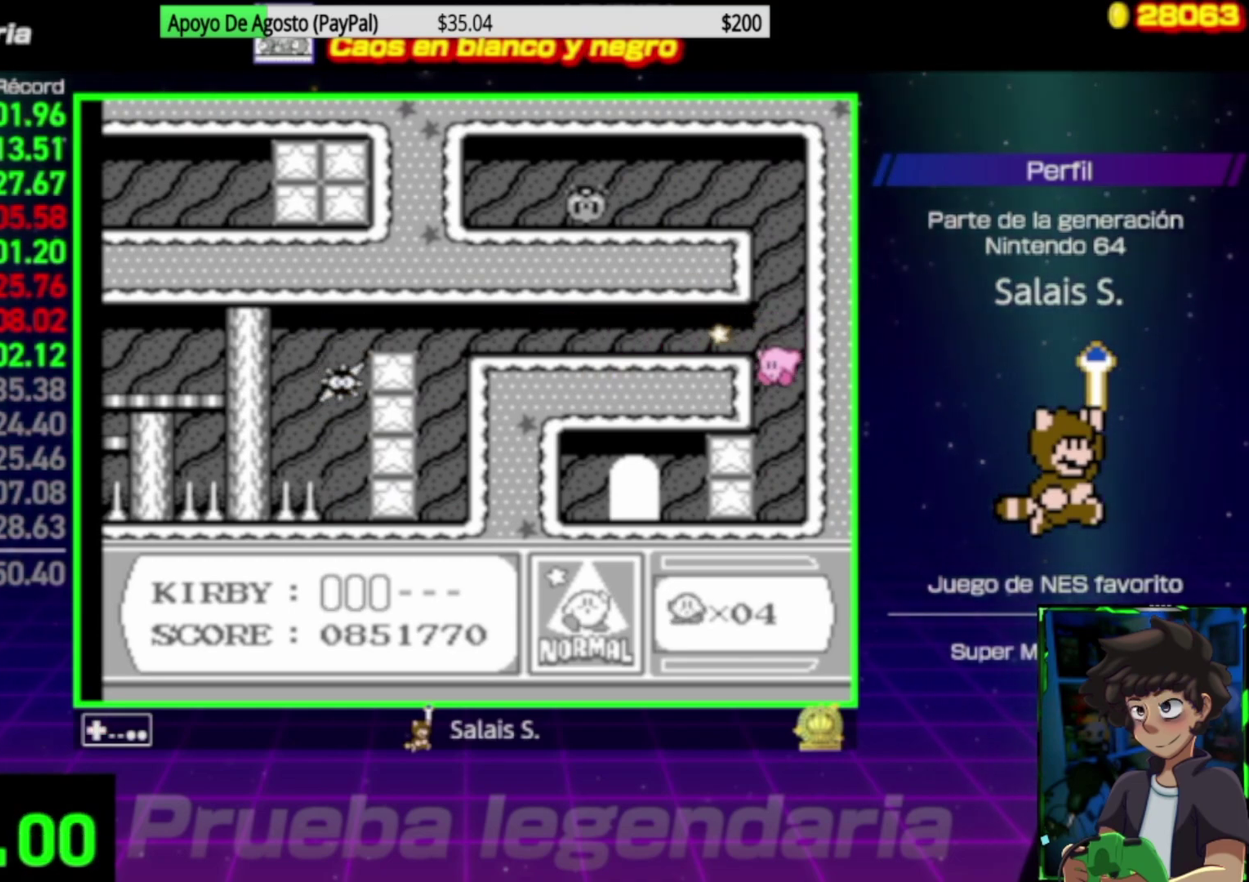
{"buttons": ["A", "DPAD_DOWN"], "events": [[300, "DPAD_DOWN", "down"], [367, "A", "down"]]}
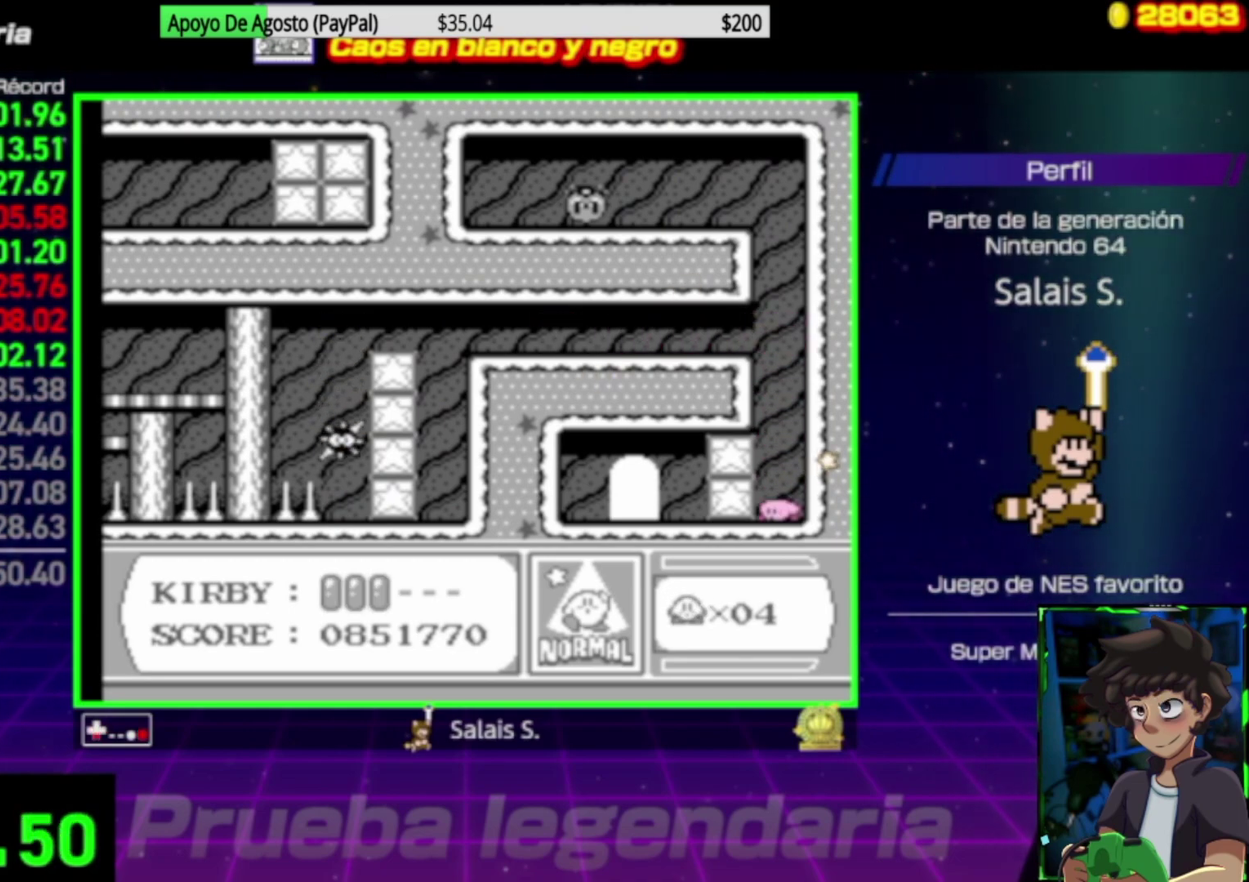
{"buttons": ["DPAD_RIGHT"], "events": [[133, "A", "up"], [233, "DPAD_RIGHT", "down"], [267, "DPAD_DOWN", "up"]]}
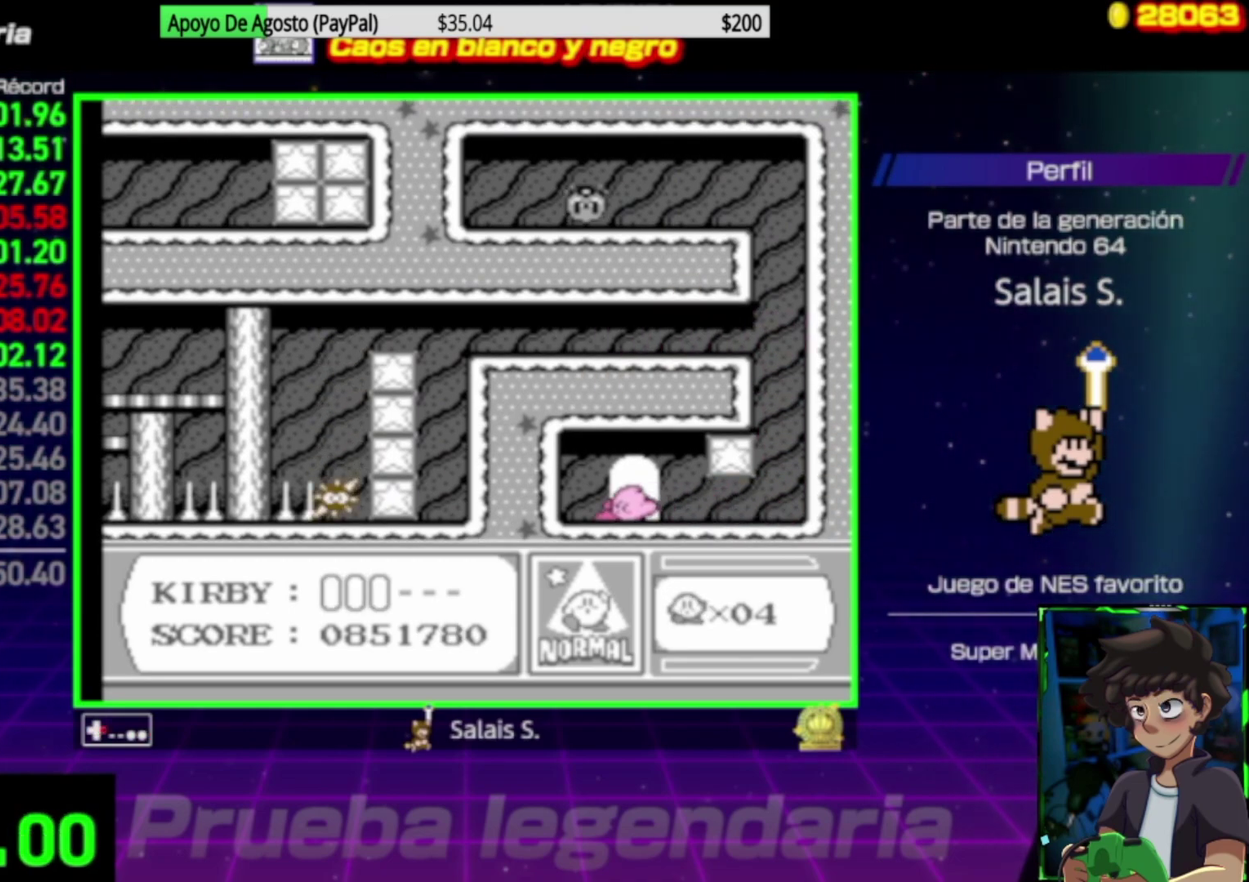
{"buttons": ["DPAD_UP", "DPAD_RIGHT"], "events": [[367, "DPAD_UP", "down"]]}
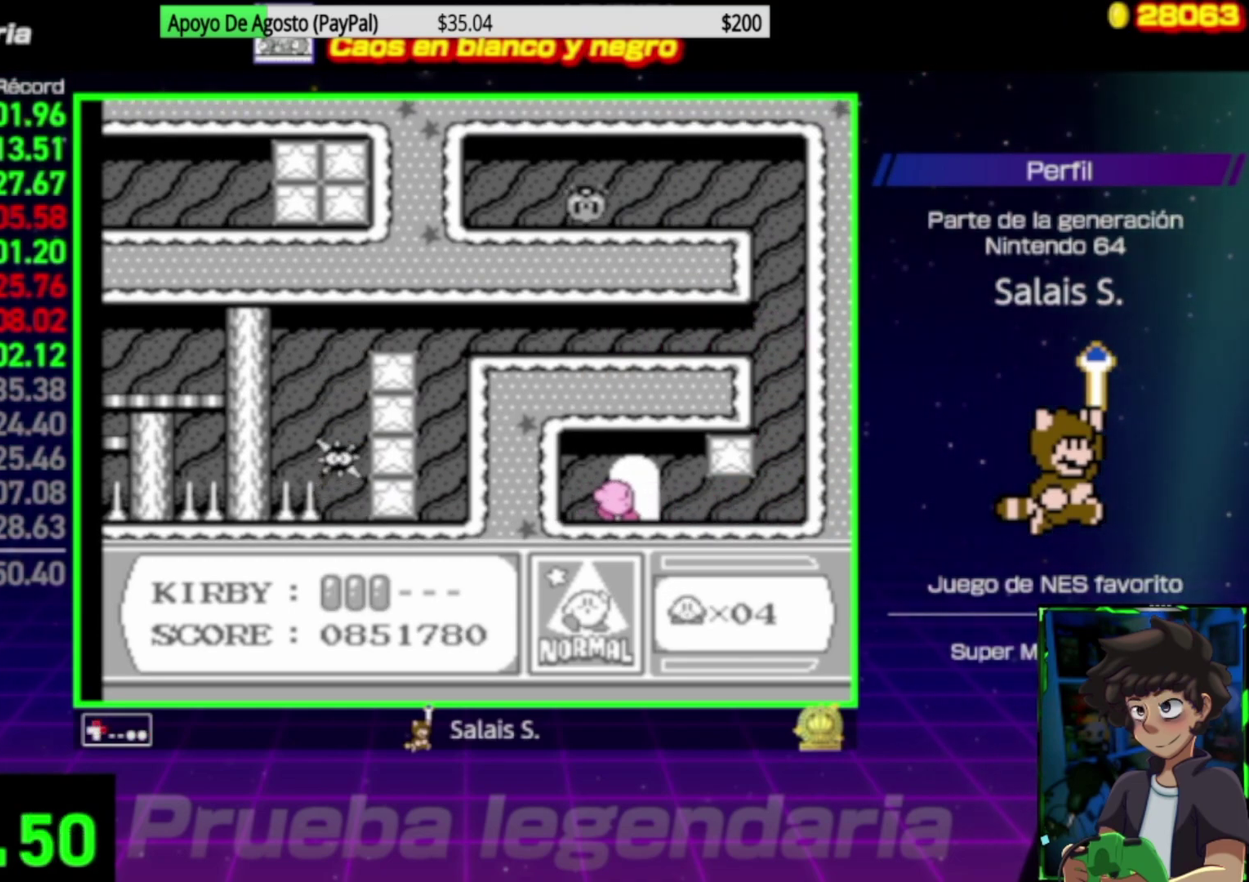
{"buttons": ["DPAD_RIGHT"], "events": [[133, "DPAD_UP", "up"], [200, "DPAD_RIGHT", "up"], [367, "DPAD_RIGHT", "down"]]}
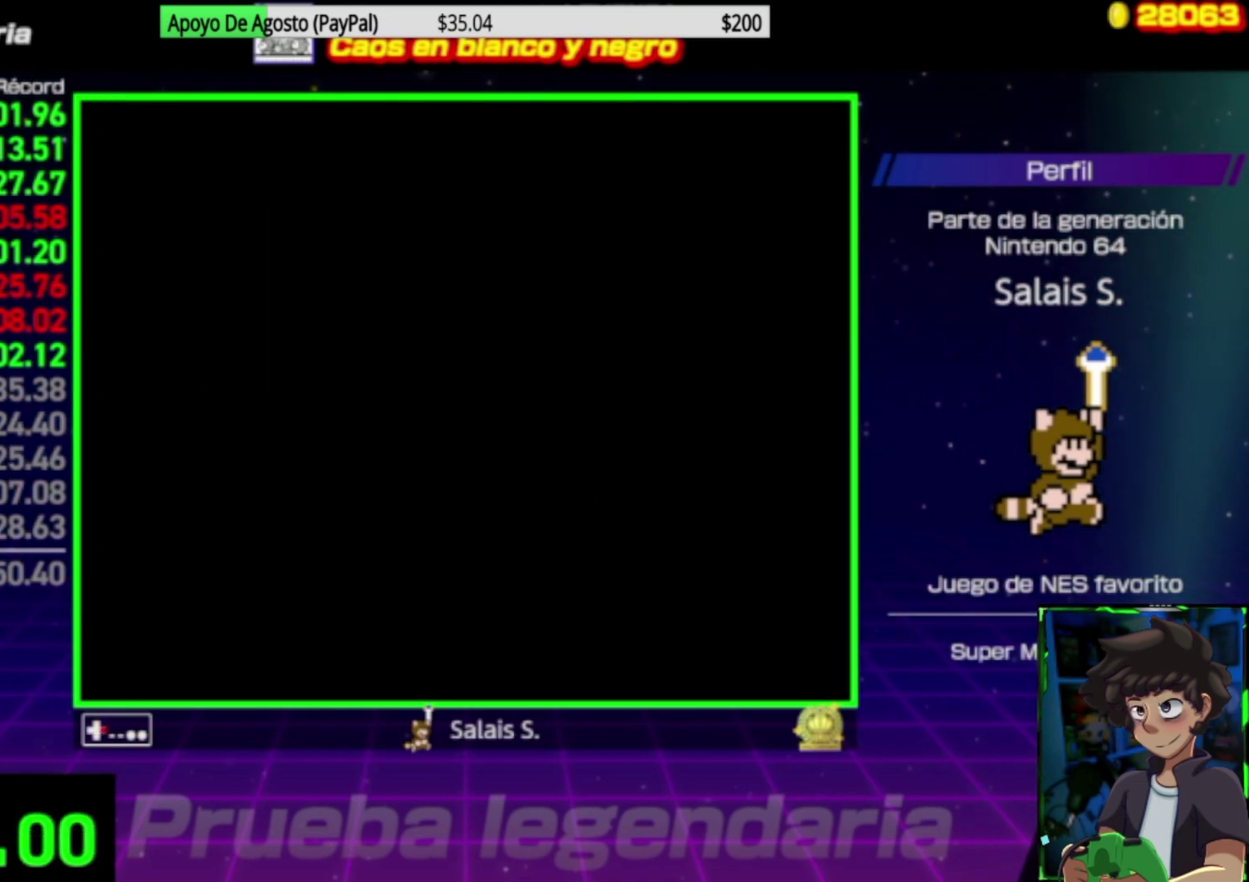
{"buttons": [], "events": [[500, "DPAD_RIGHT", "up"]]}
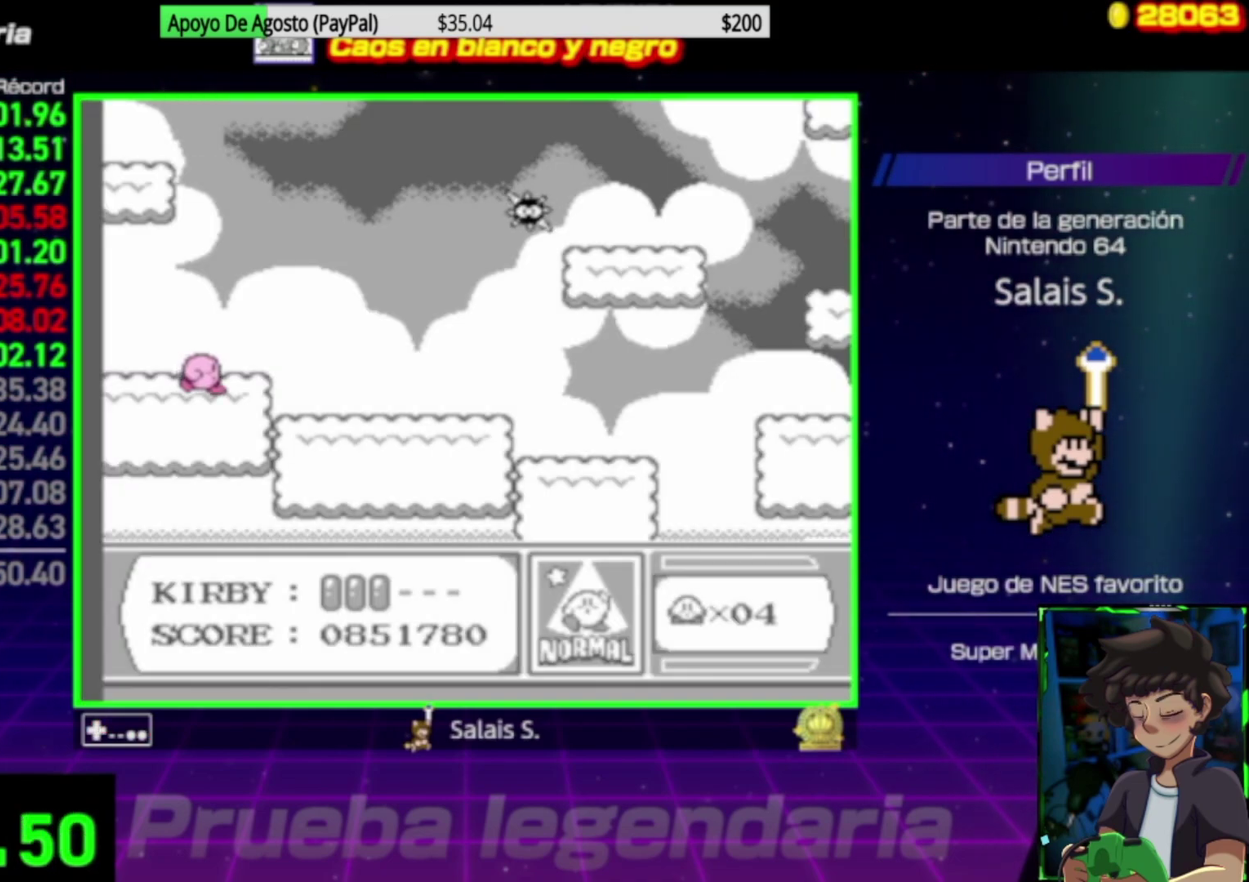
{"buttons": ["DPAD_RIGHT"], "events": [[67, "DPAD_RIGHT", "down"]]}
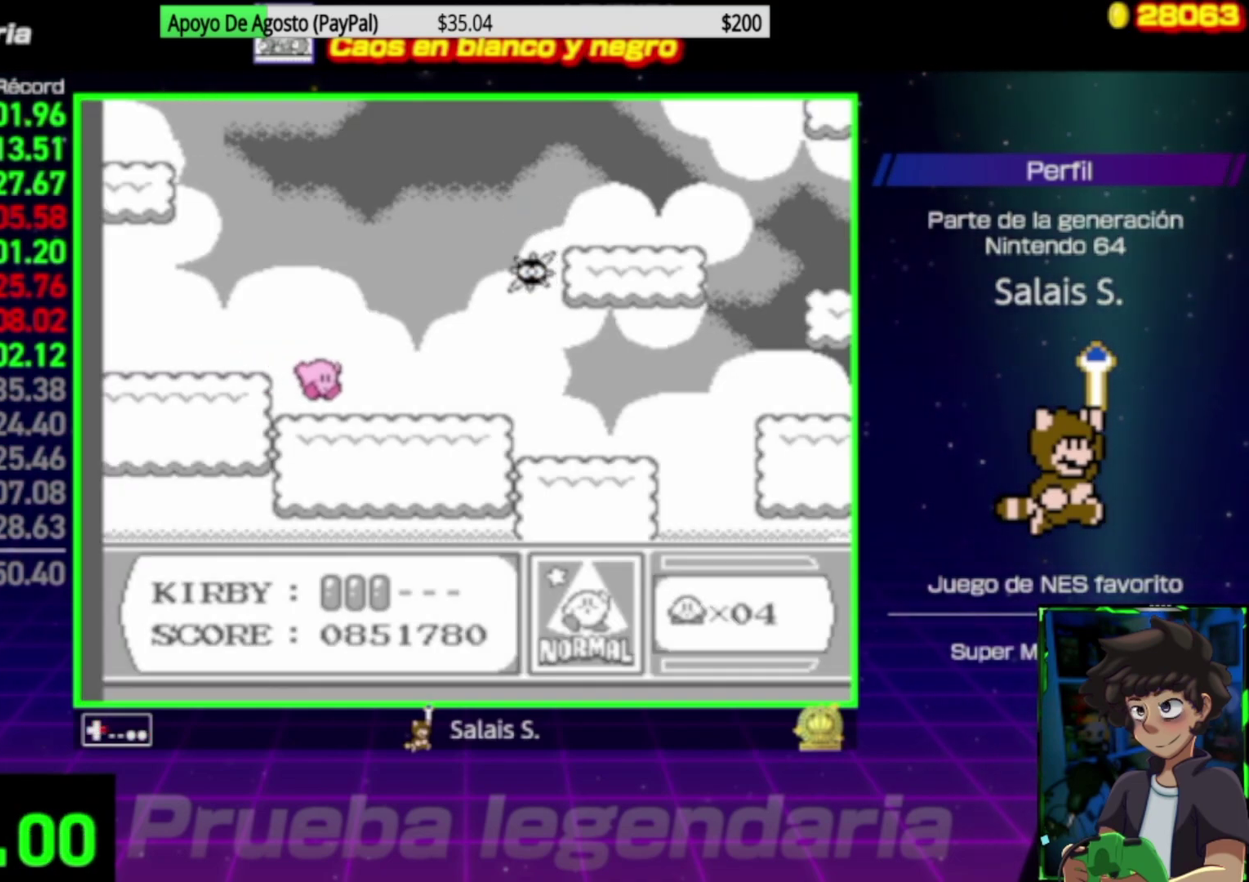
{"buttons": ["DPAD_RIGHT"], "events": [[133, "DPAD_RIGHT", "up"], [233, "DPAD_RIGHT", "down"], [300, "DPAD_RIGHT", "up"], [367, "DPAD_RIGHT", "down"]]}
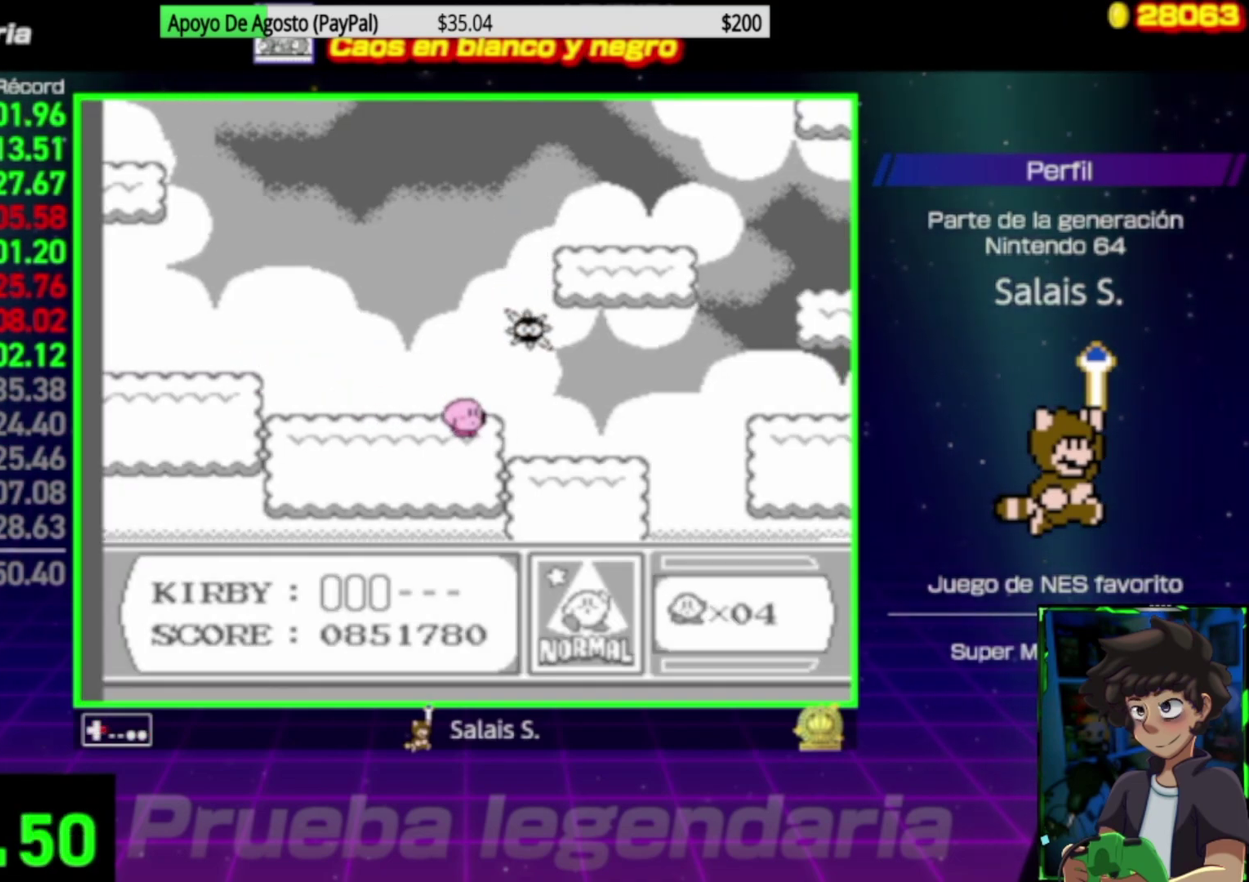
{"buttons": ["DPAD_RIGHT"], "events": []}
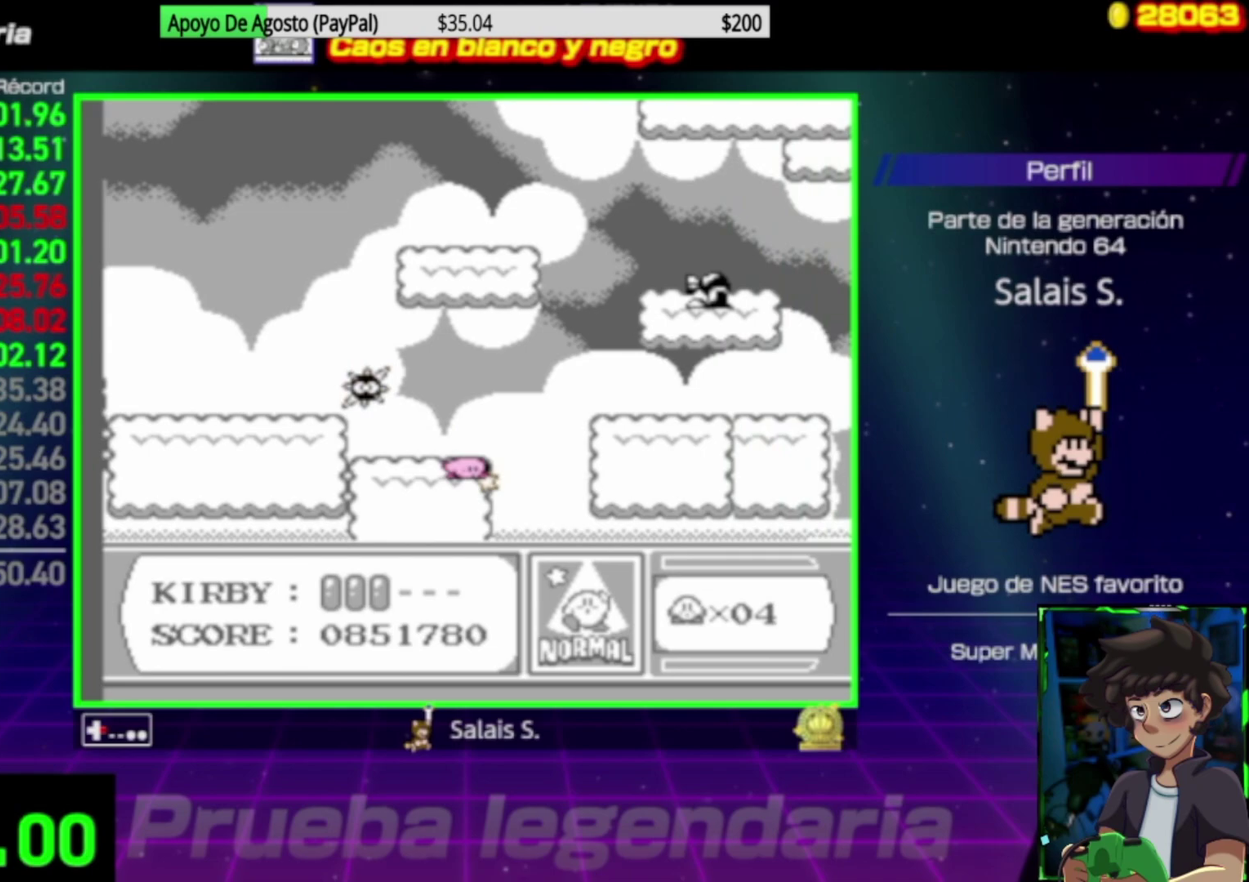
{"buttons": ["DPAD_RIGHT"], "events": [[33, "A", "down"], [200, "A", "up"]]}
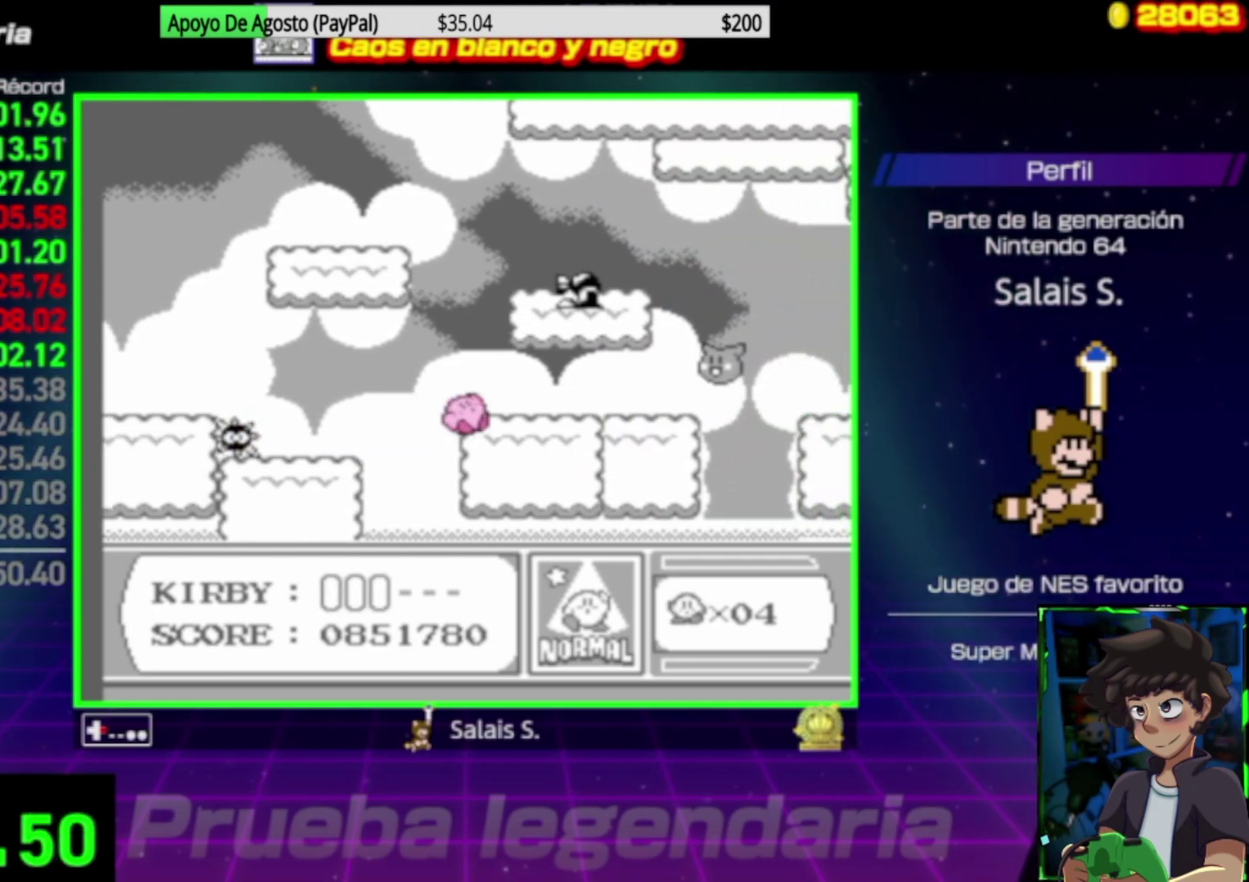
{"buttons": ["DPAD_RIGHT"], "events": []}